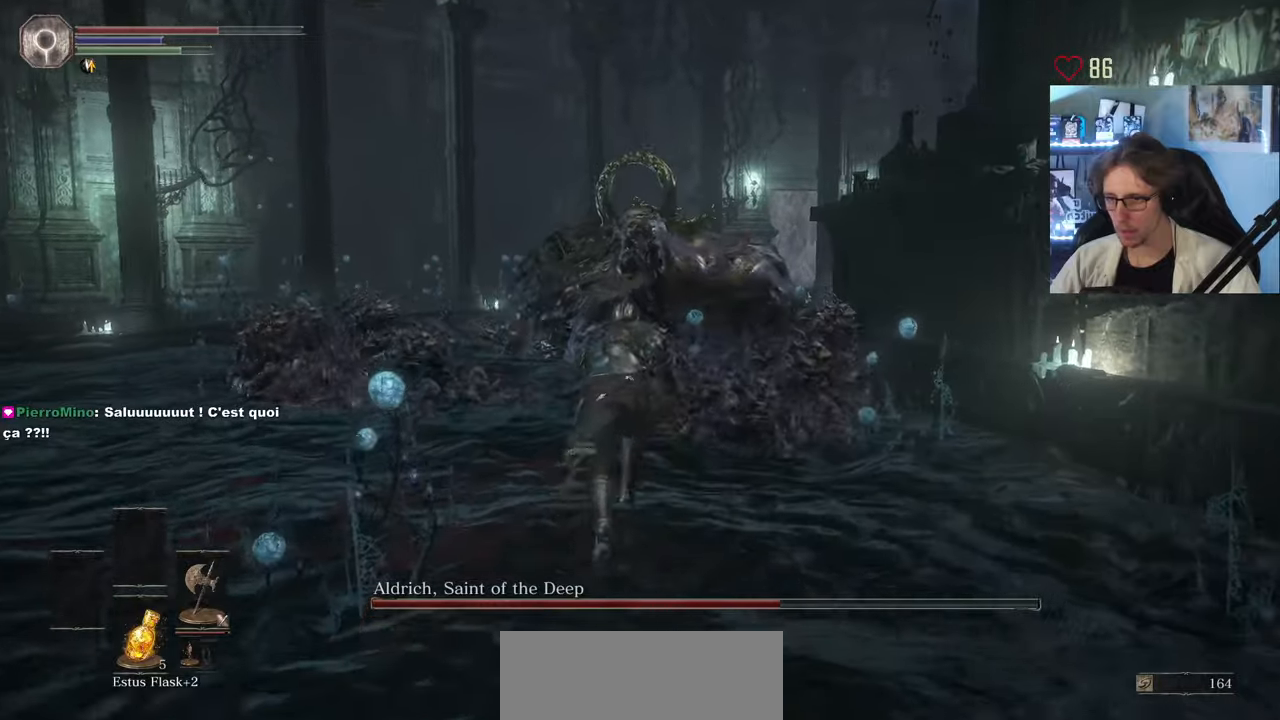
Gameplay with keyboard and mouse; each line is a JSON object with the keys and mouse buttons held at the frame after it. "events" lists presses ("down") and releases ("up") of "0", "1", "2", "3", "4", "a", "alt", "ctrl", "d", "down", "e", "f", "g", "left", "q", "r", "return", "right", "s", "shift", "space", "tab", "up", "z", "mouse_left", "mouse_wheel", "mouse_right", "mouse_mb4" and "mouse_mb5" between this image and that frame as [ms after this image, input, new state], when the widget could be followed in between. "mouse_left", "mouse_wheel", "mouse_right", "mouse_mb4", "mouse_mb5" = the "left", "wheel", "right", "mb4", "mb5" buttons of the "mouse" list. No other keys are recorded. "wheel" means that the mouse wheel is clicked or scrolled. Not read: mouse_move.
{"keys": ["space", "z"], "mouse": [], "events": [[284, "mouse_left", "down"], [467, "mouse_left", "up"]]}
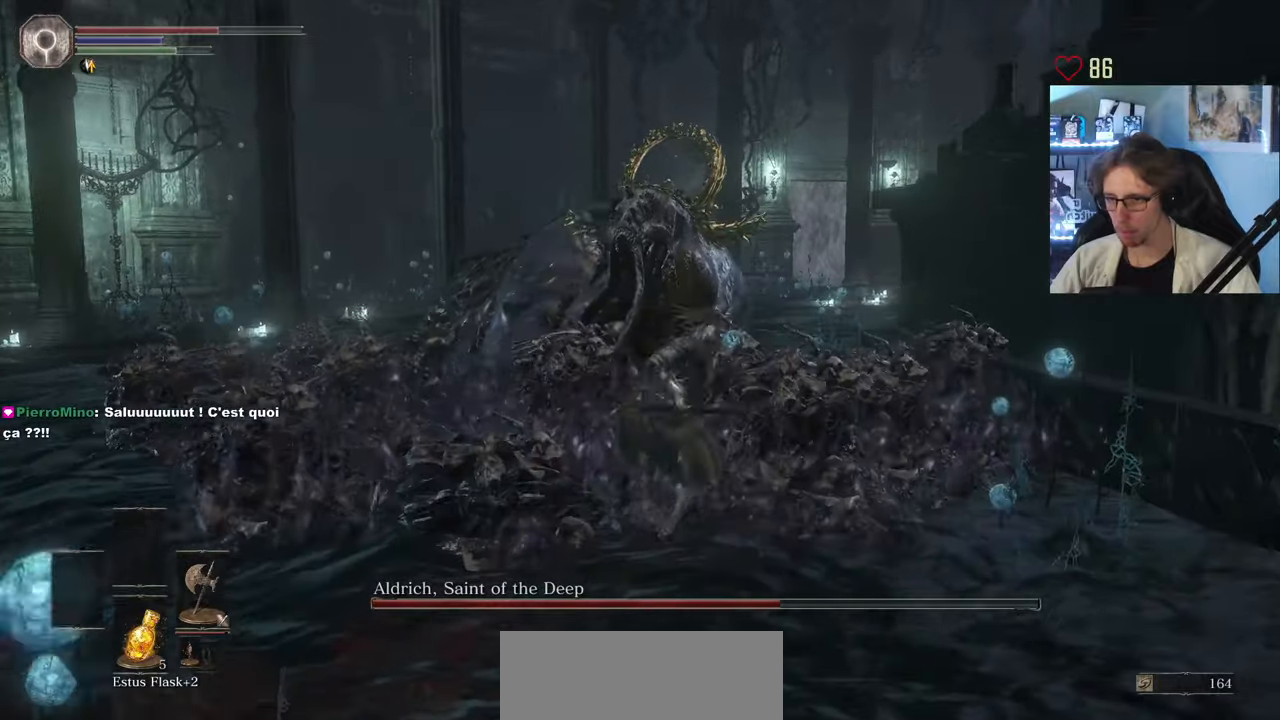
{"keys": ["q", "z"], "mouse": [], "events": [[250, "space", "up"], [434, "q", "down"]]}
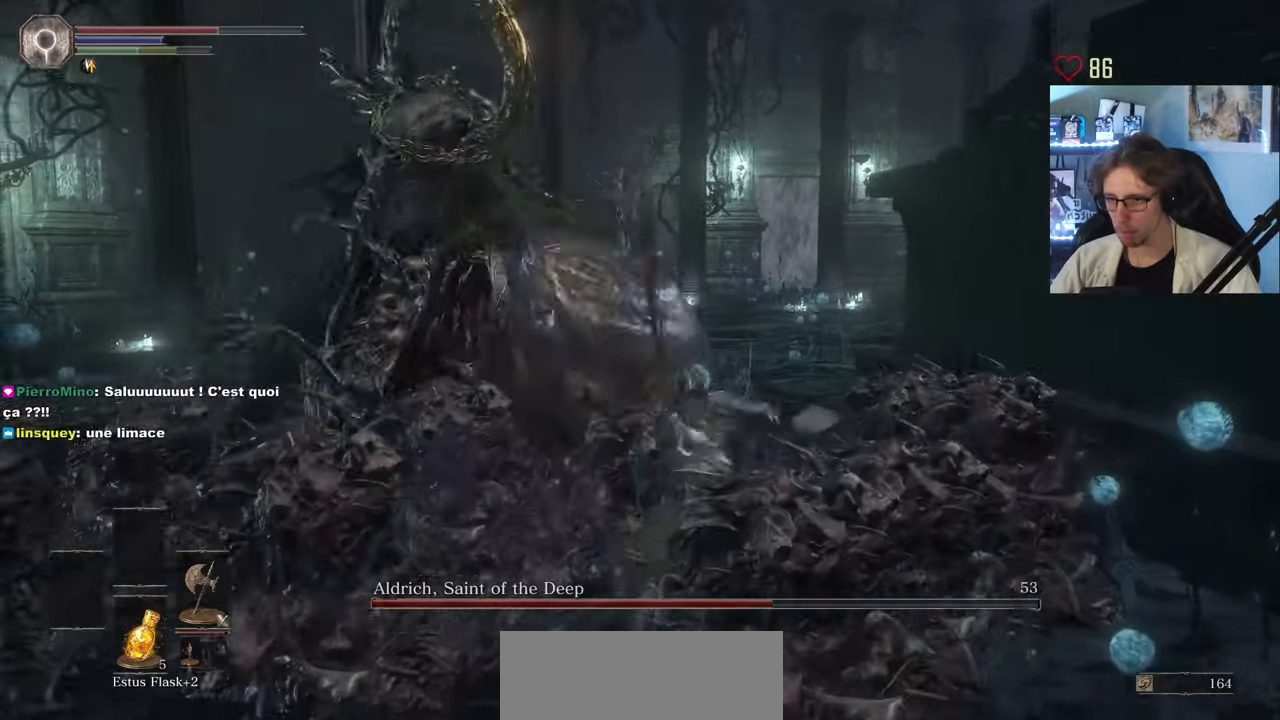
{"keys": ["q", "s", "space"], "mouse": [], "events": [[217, "z", "up"], [300, "s", "down"], [450, "space", "down"]]}
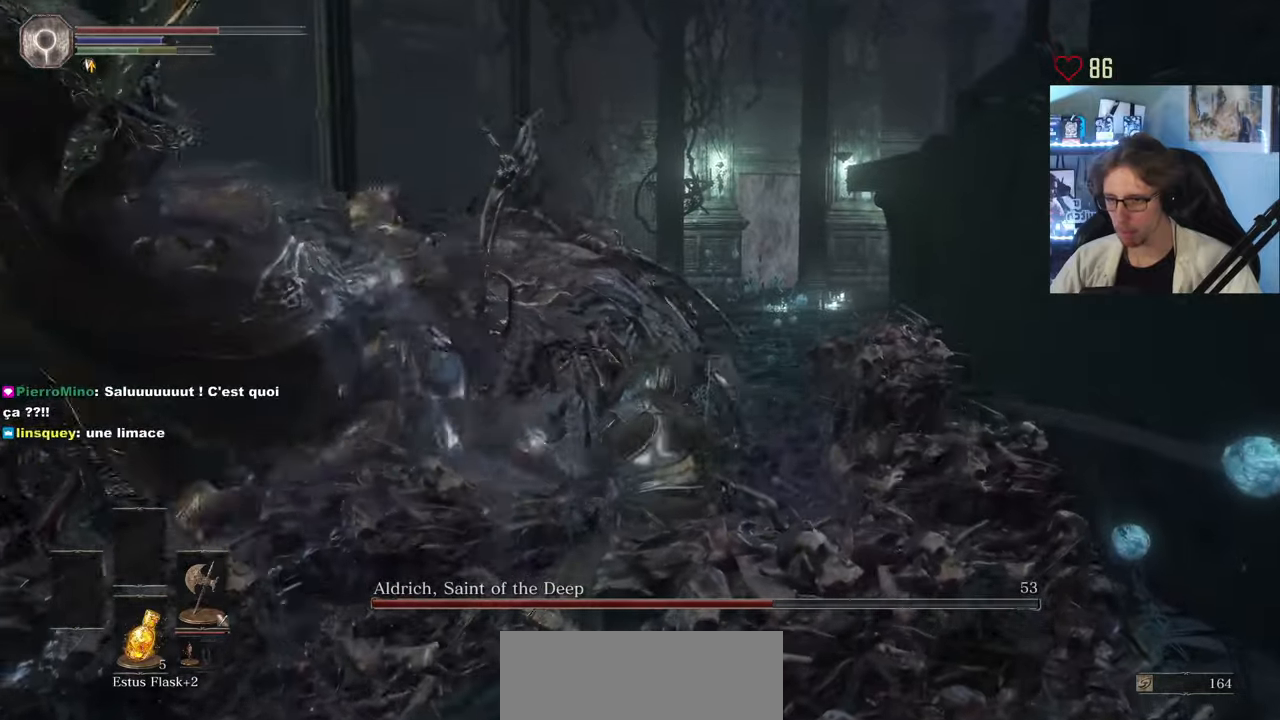
{"keys": ["q", "s"], "mouse": [], "events": [[34, "space", "up"]]}
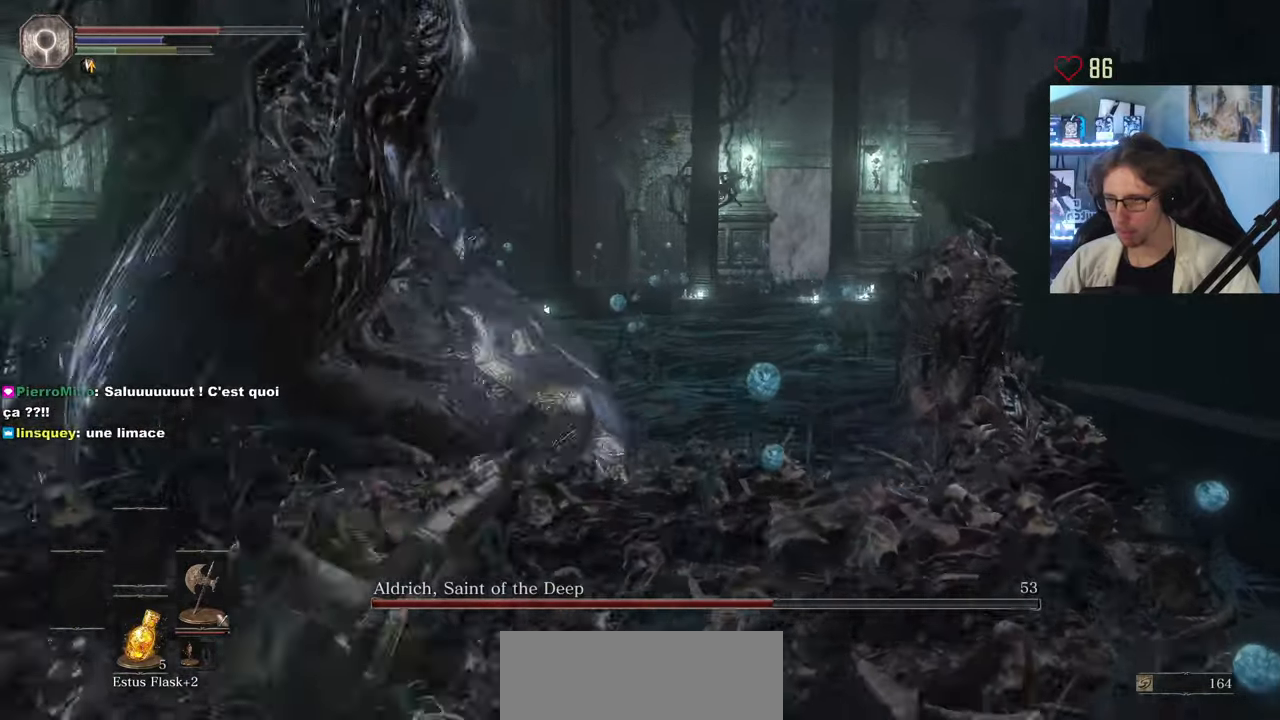
{"keys": ["q", "s"], "mouse": [], "events": [[334, "space", "down"], [434, "space", "up"]]}
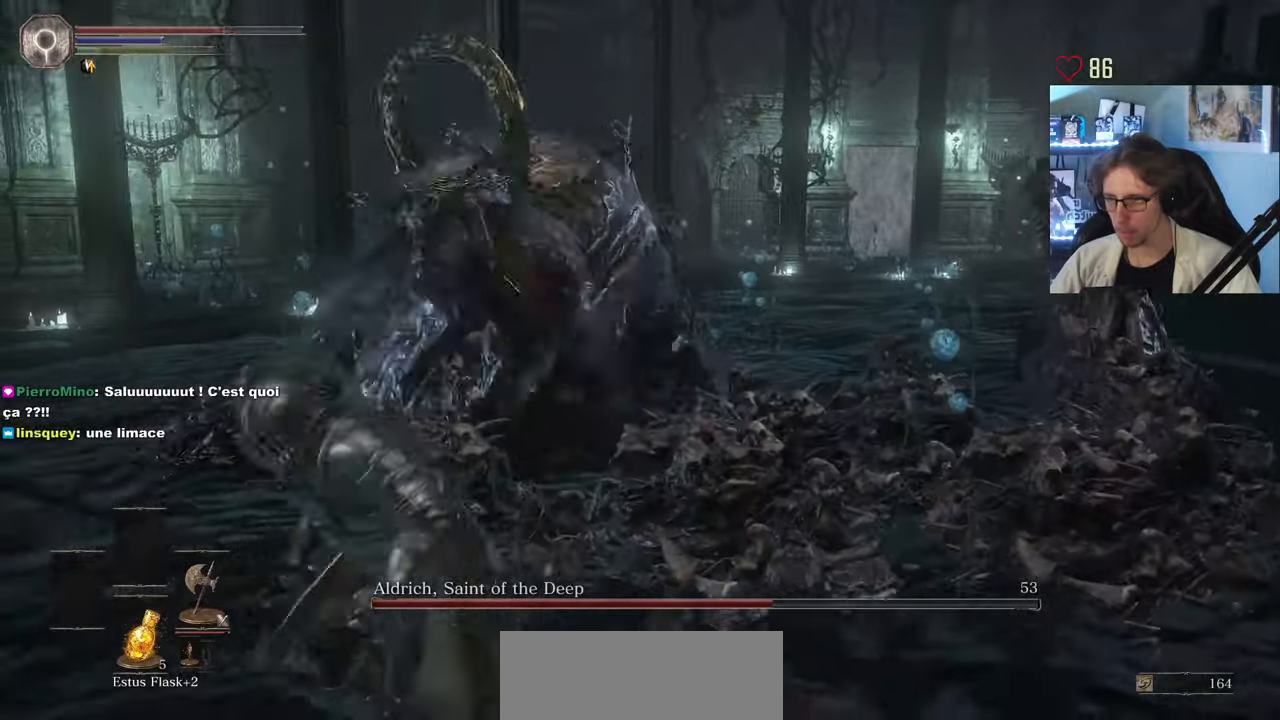
{"keys": ["q", "s"], "mouse": [], "events": []}
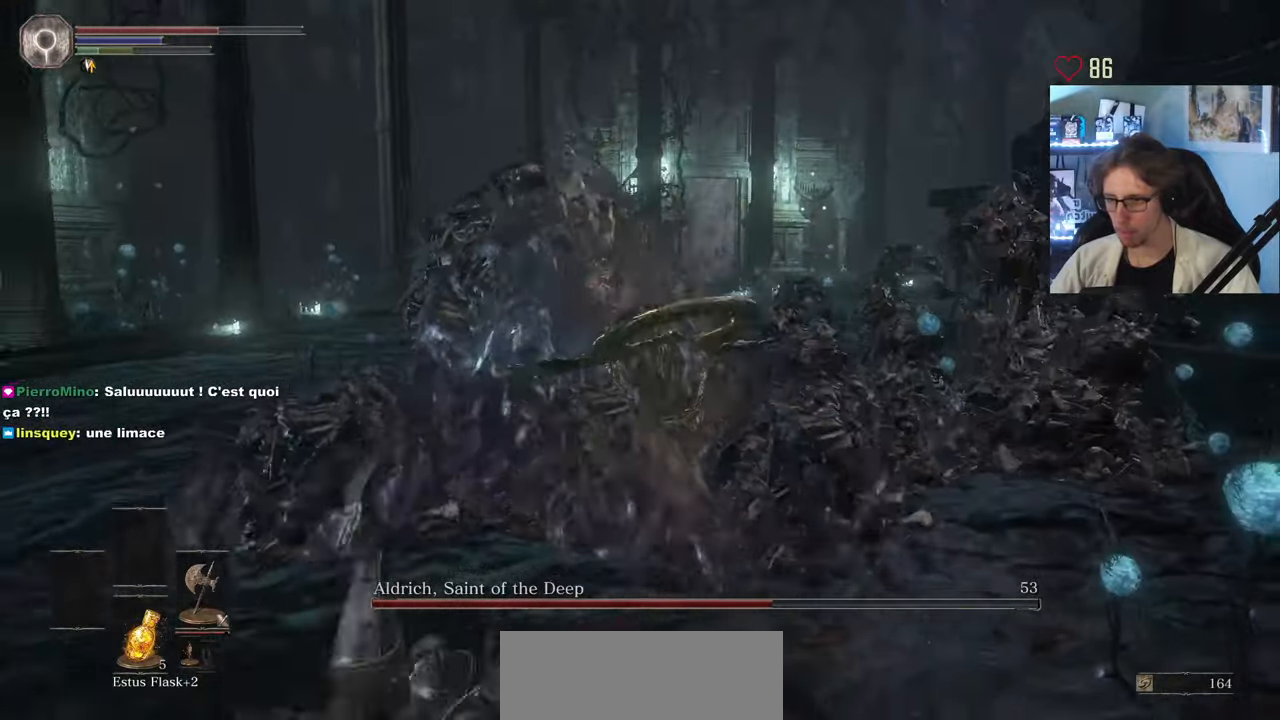
{"keys": ["q"], "mouse": [], "events": [[367, "s", "up"]]}
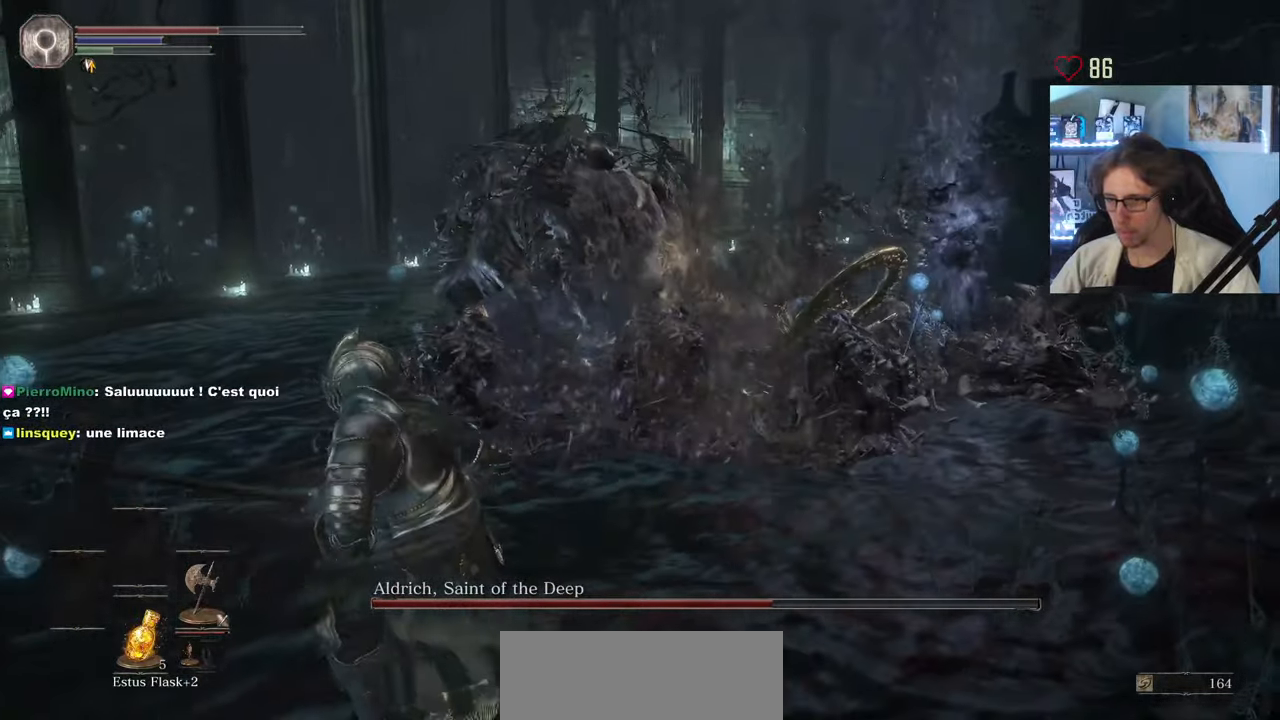
{"keys": ["q", "z"], "mouse": [], "events": [[434, "z", "down"]]}
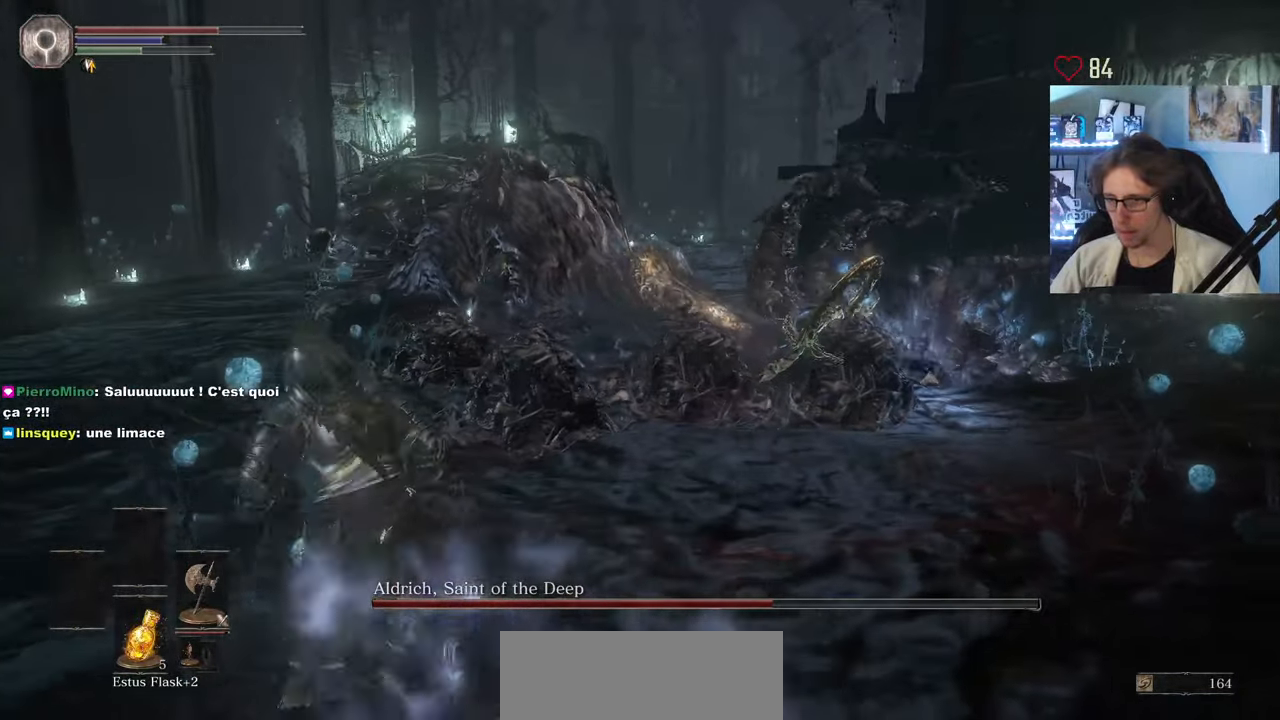
{"keys": ["z"], "mouse": [], "events": [[450, "q", "up"]]}
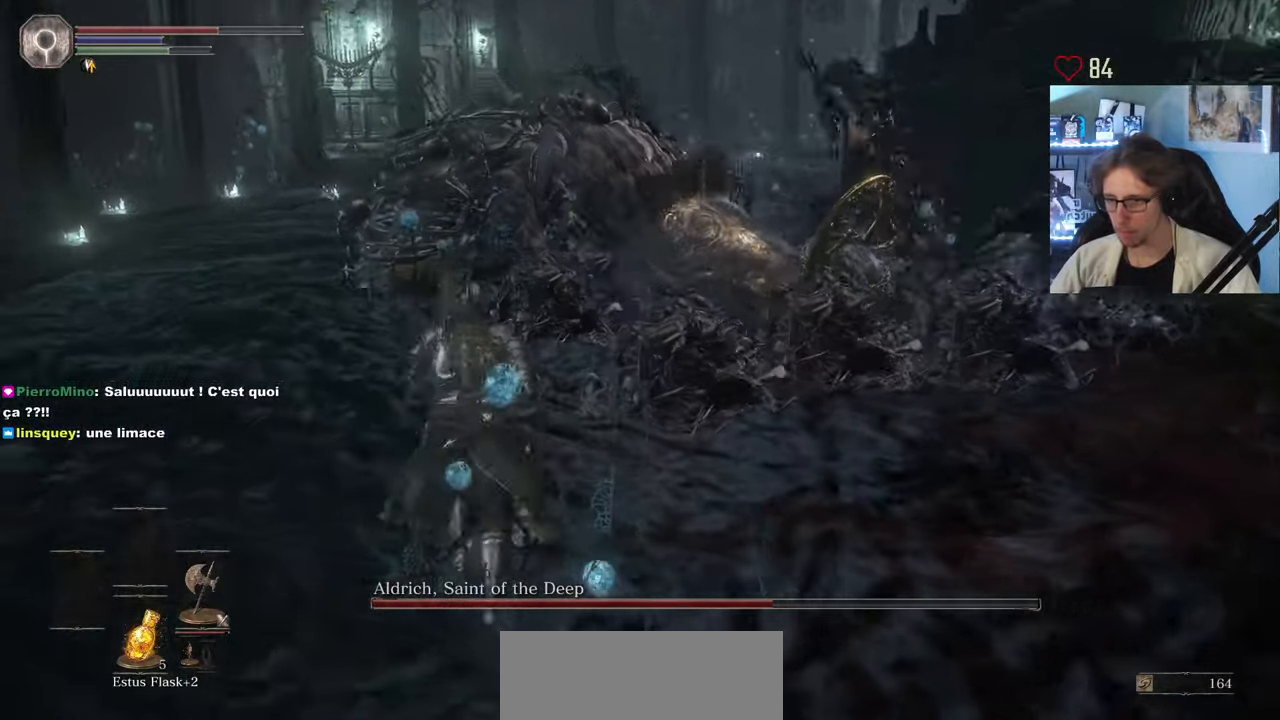
{"keys": ["z"], "mouse": [], "events": [[84, "mouse_left", "down"], [183, "mouse_left", "up"], [233, "mouse_left", "down"], [366, "mouse_left", "up"]]}
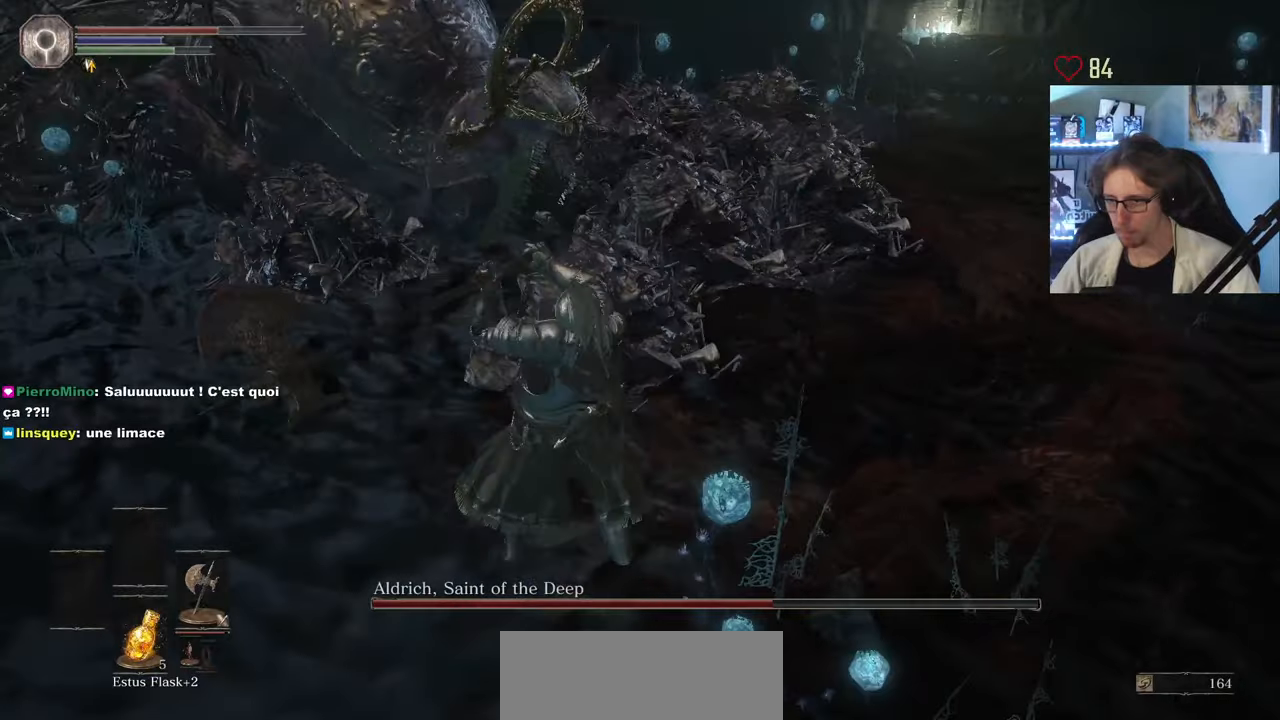
{"keys": ["z"], "mouse": ["wheel"], "events": [[200, "mouse_left", "down"], [300, "mouse_left", "up"], [333, "mouse_left", "down"], [433, "mouse_wheel", "down"], [483, "mouse_left", "up"]]}
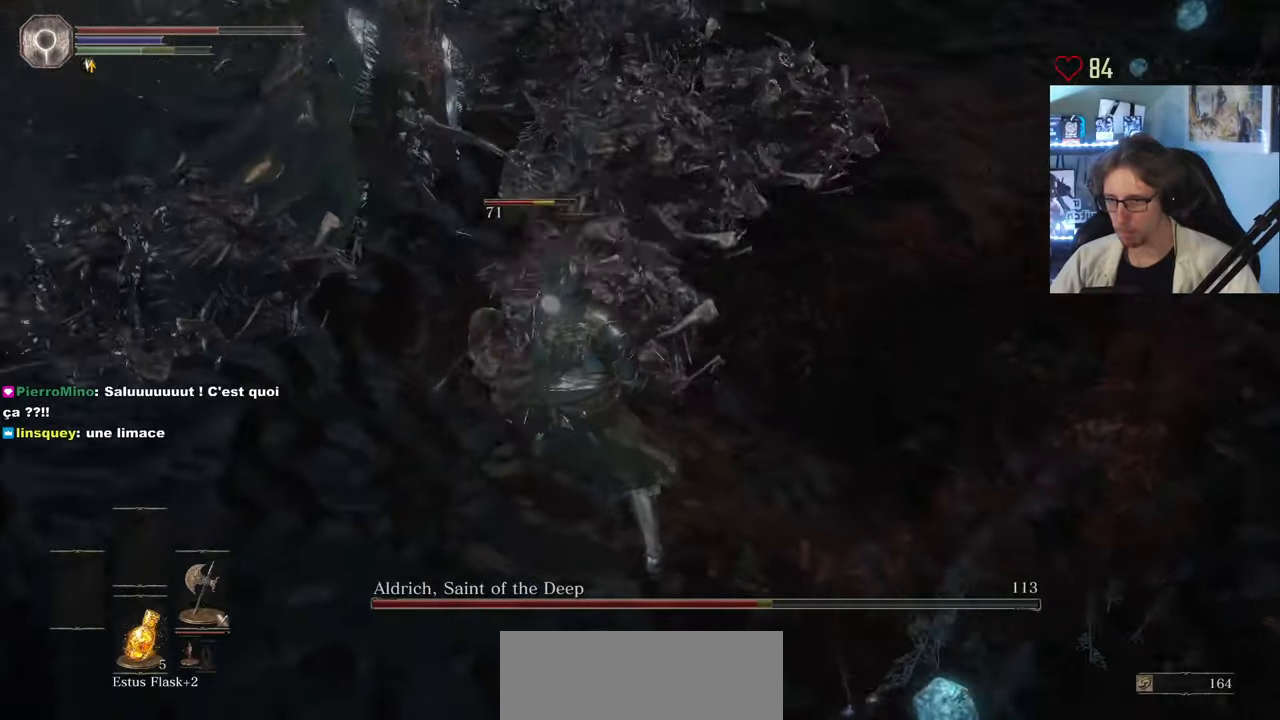
{"keys": ["z"], "mouse": [], "events": [[33, "mouse_wheel", "up"], [66, "mouse_left", "down"], [116, "mouse_left", "up"], [166, "mouse_left", "down"], [300, "mouse_left", "up"], [350, "mouse_left", "down"], [450, "mouse_left", "up"]]}
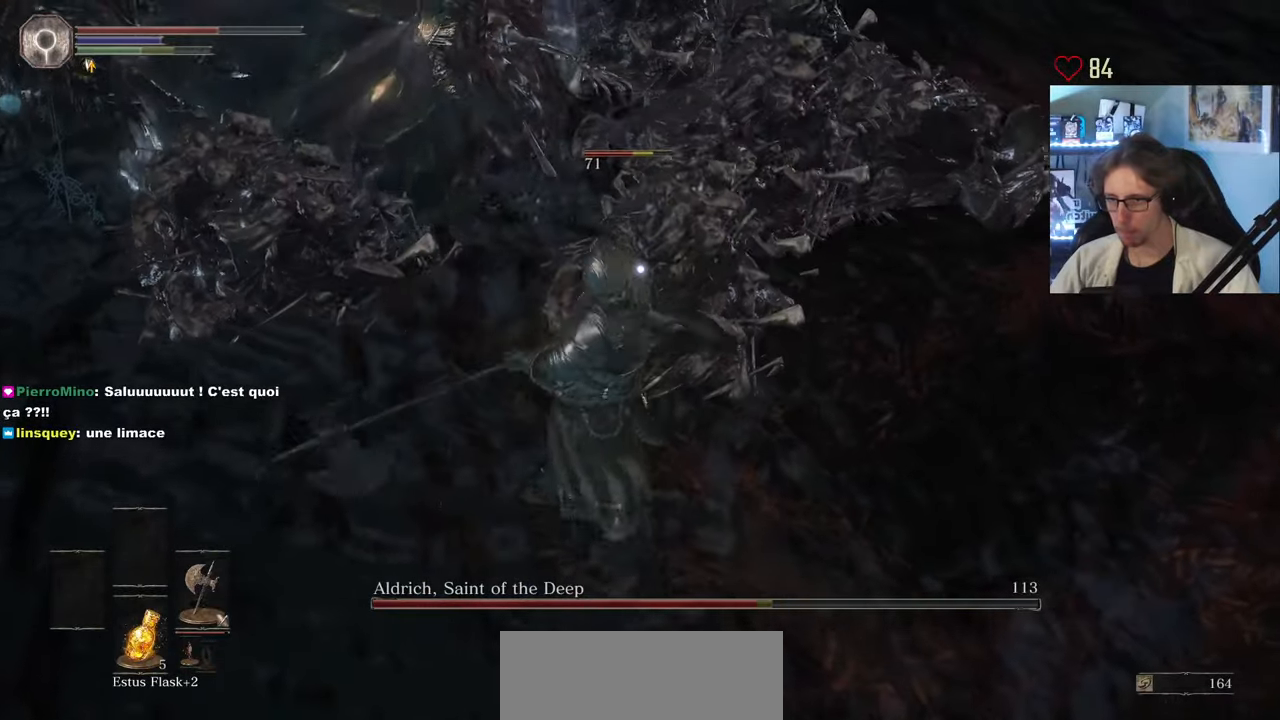
{"keys": ["q"], "mouse": [], "events": [[50, "mouse_left", "down"], [133, "mouse_left", "up"], [466, "q", "down"], [466, "z", "up"]]}
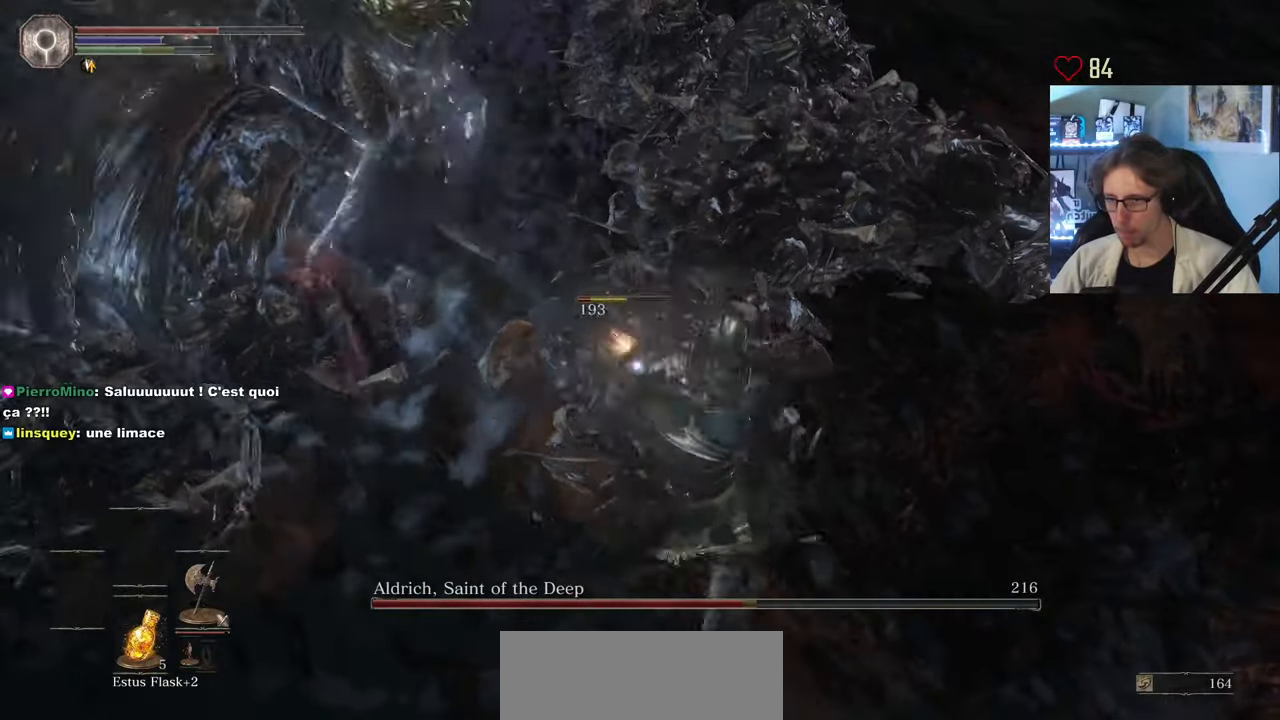
{"keys": ["q", "s"], "mouse": [], "events": [[50, "s", "down"], [200, "space", "down"], [300, "space", "up"]]}
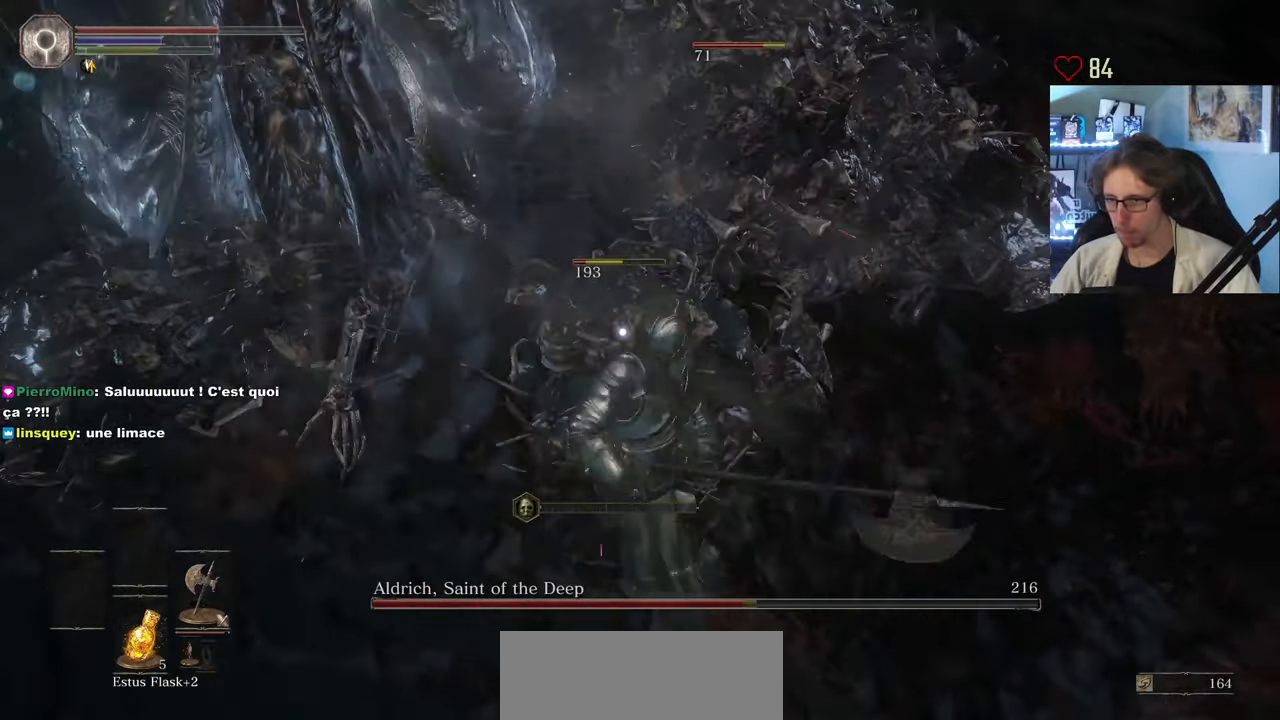
{"keys": ["q", "s"], "mouse": [], "events": [[266, "mouse_wheel", "down"], [350, "mouse_wheel", "up"]]}
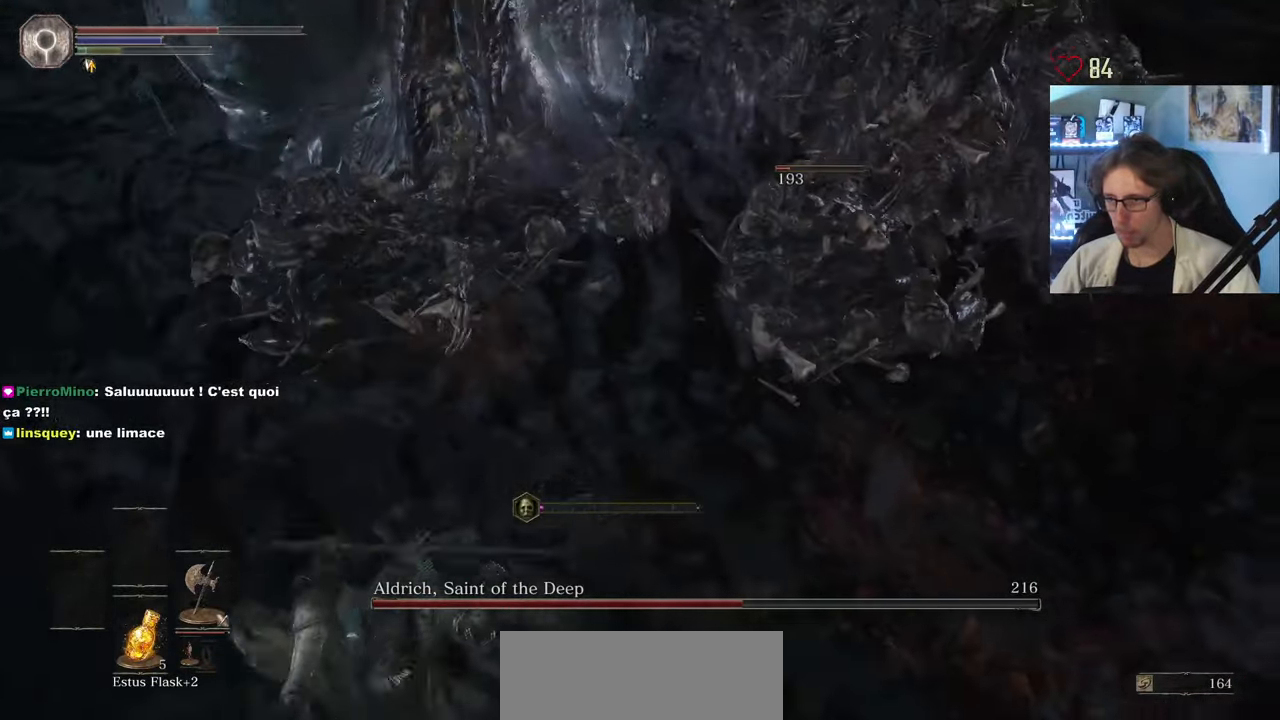
{"keys": ["q", "s", "space"], "mouse": [], "events": [[133, "s", "up"], [283, "s", "down"], [466, "space", "down"]]}
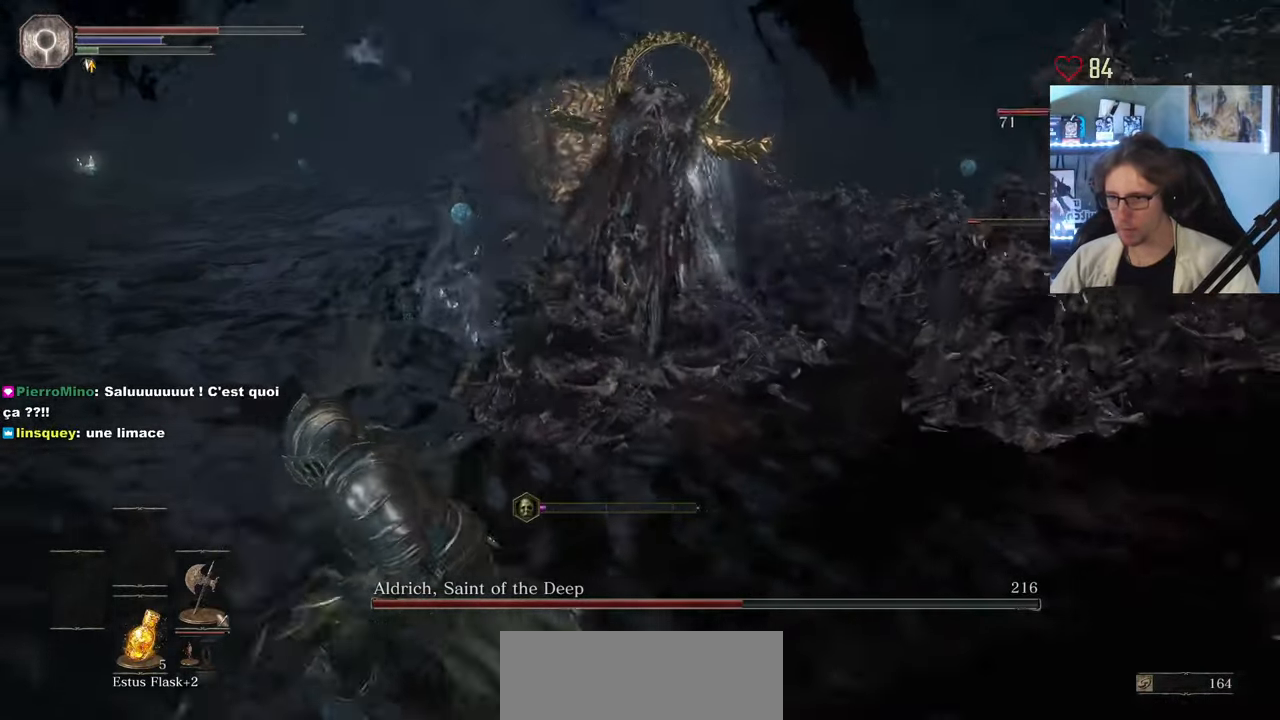
{"keys": ["q"], "mouse": [], "events": [[150, "space", "up"], [433, "s", "up"]]}
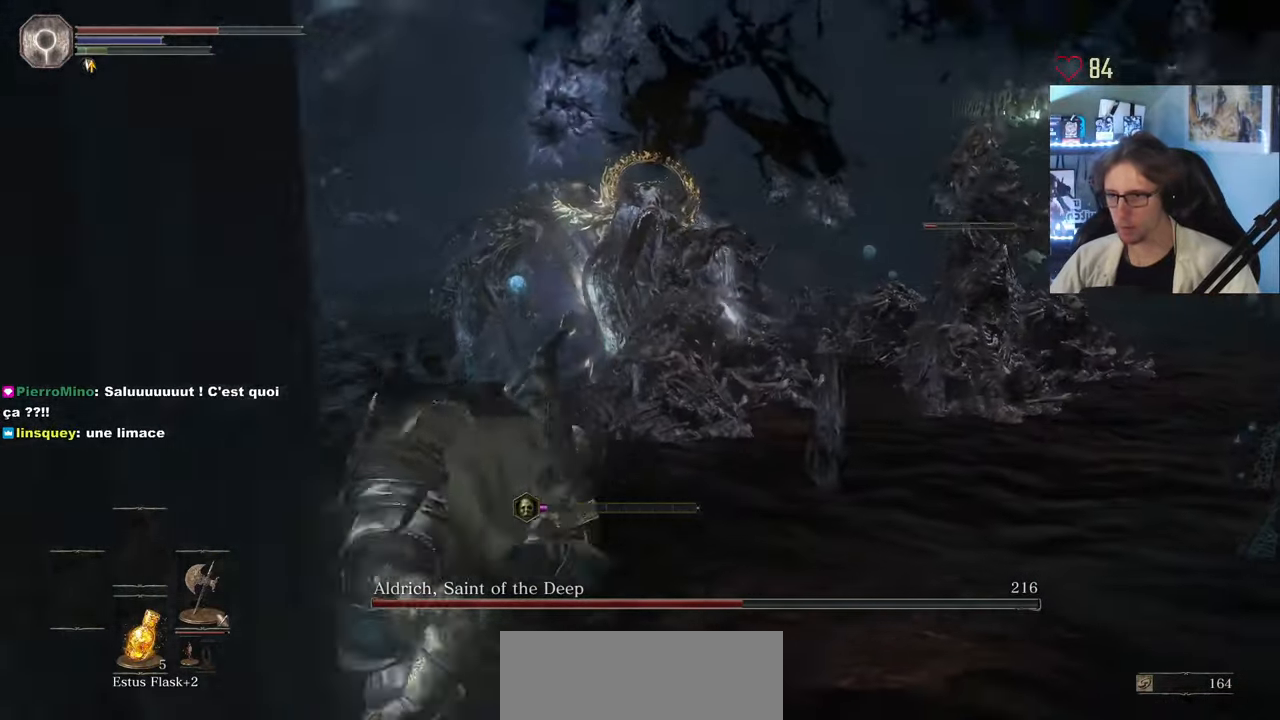
{"keys": ["q", "z"], "mouse": [], "events": [[500, "z", "down"]]}
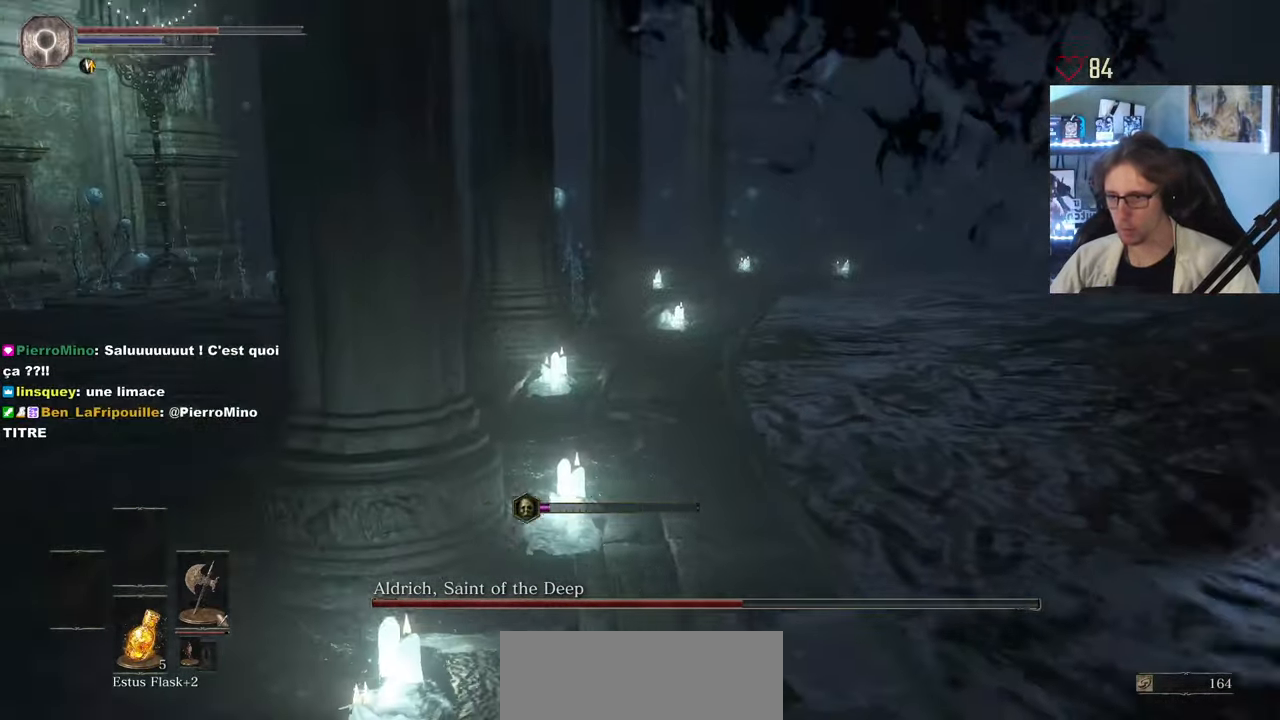
{"keys": ["q", "space", "z"], "mouse": [], "events": [[466, "space", "down"]]}
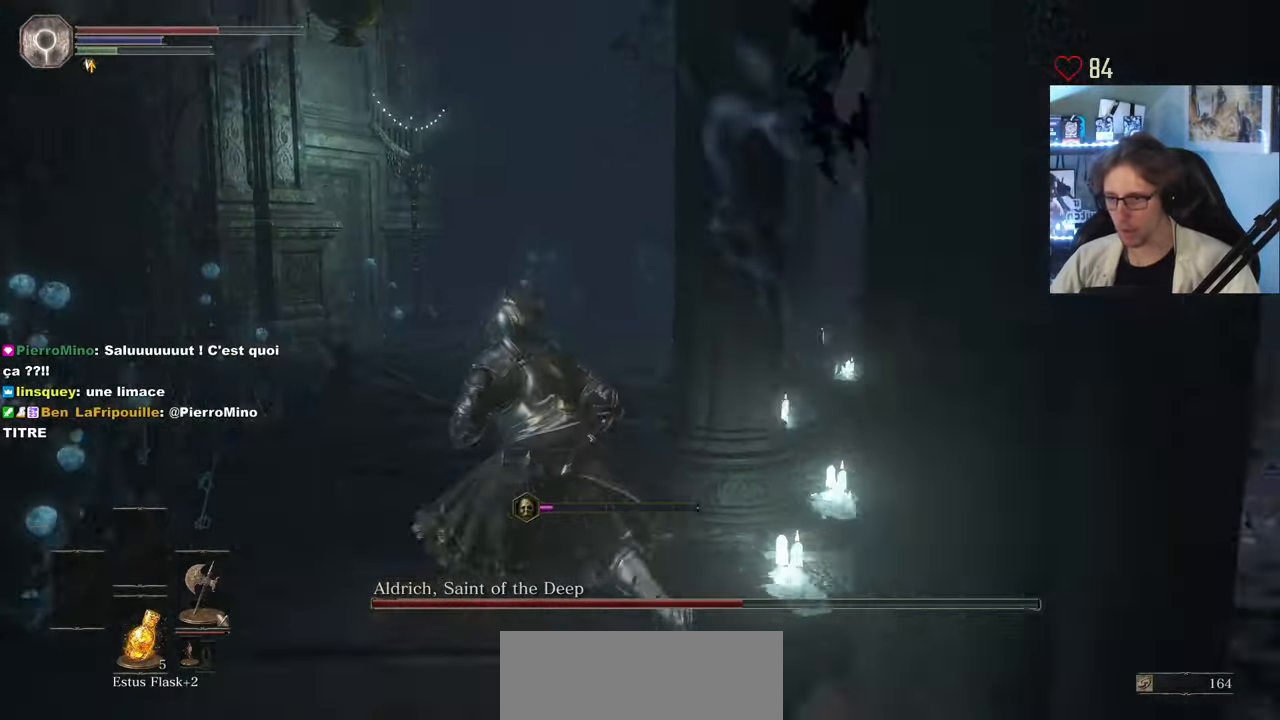
{"keys": ["q", "z"], "mouse": [], "events": [[100, "space", "up"]]}
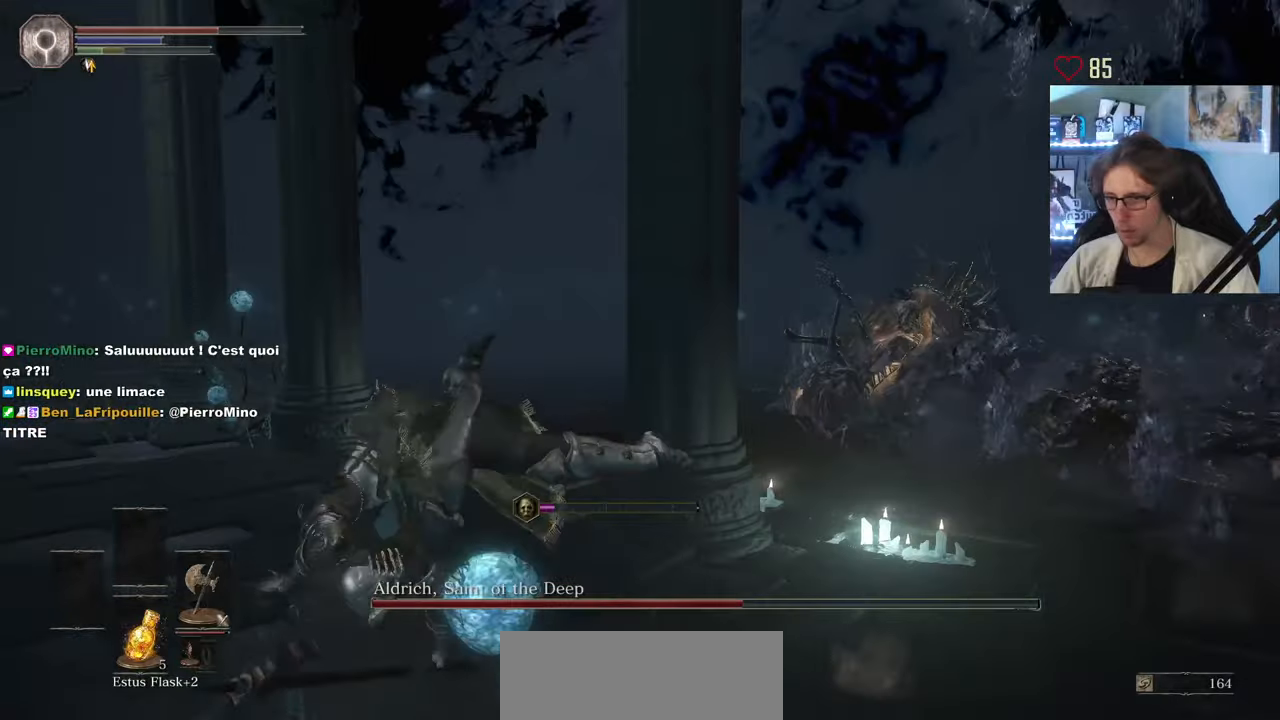
{"keys": ["q"], "mouse": [], "events": [[167, "z", "up"]]}
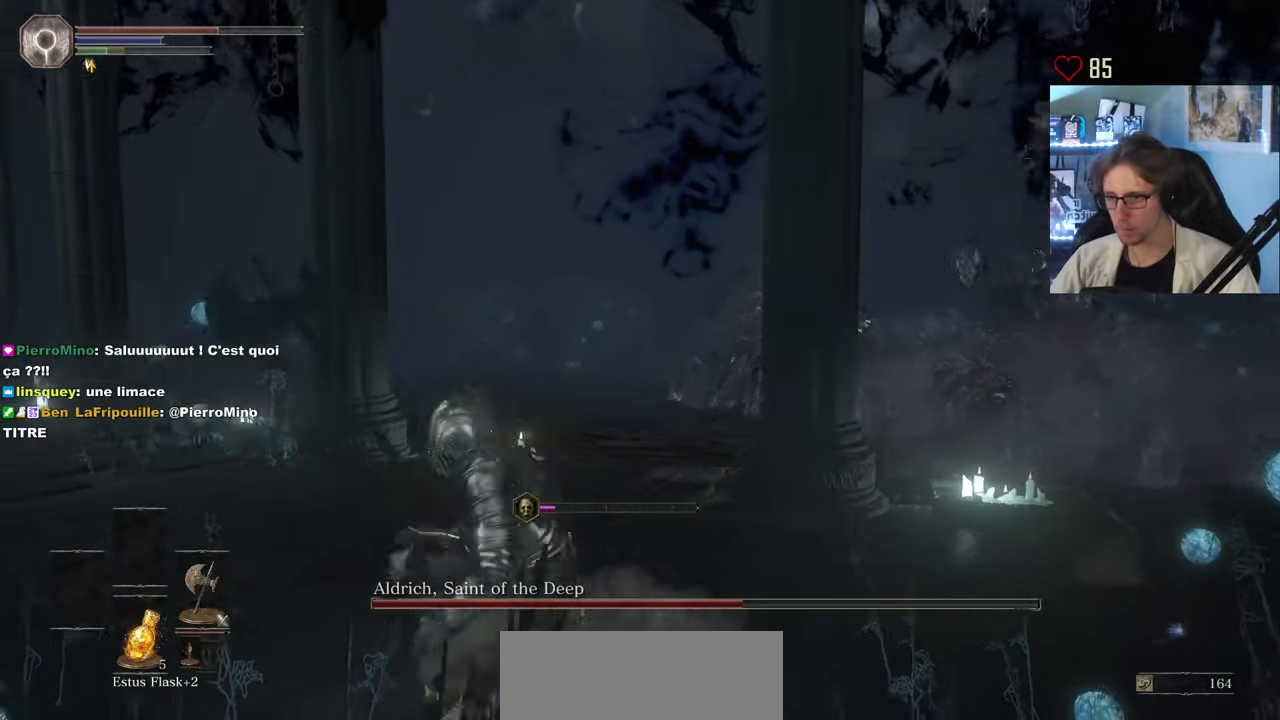
{"keys": ["q", "space"], "mouse": [], "events": [[133, "space", "down"]]}
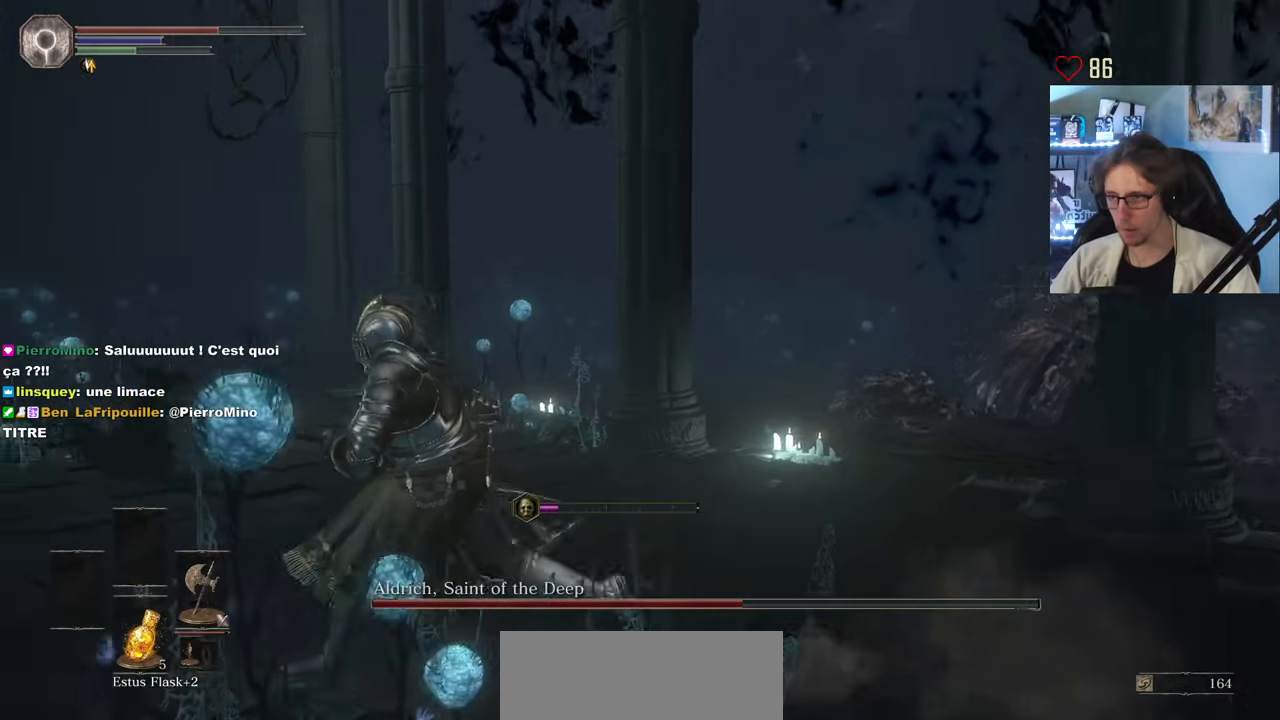
{"keys": ["q", "space", "z"], "mouse": [], "events": [[150, "z", "down"]]}
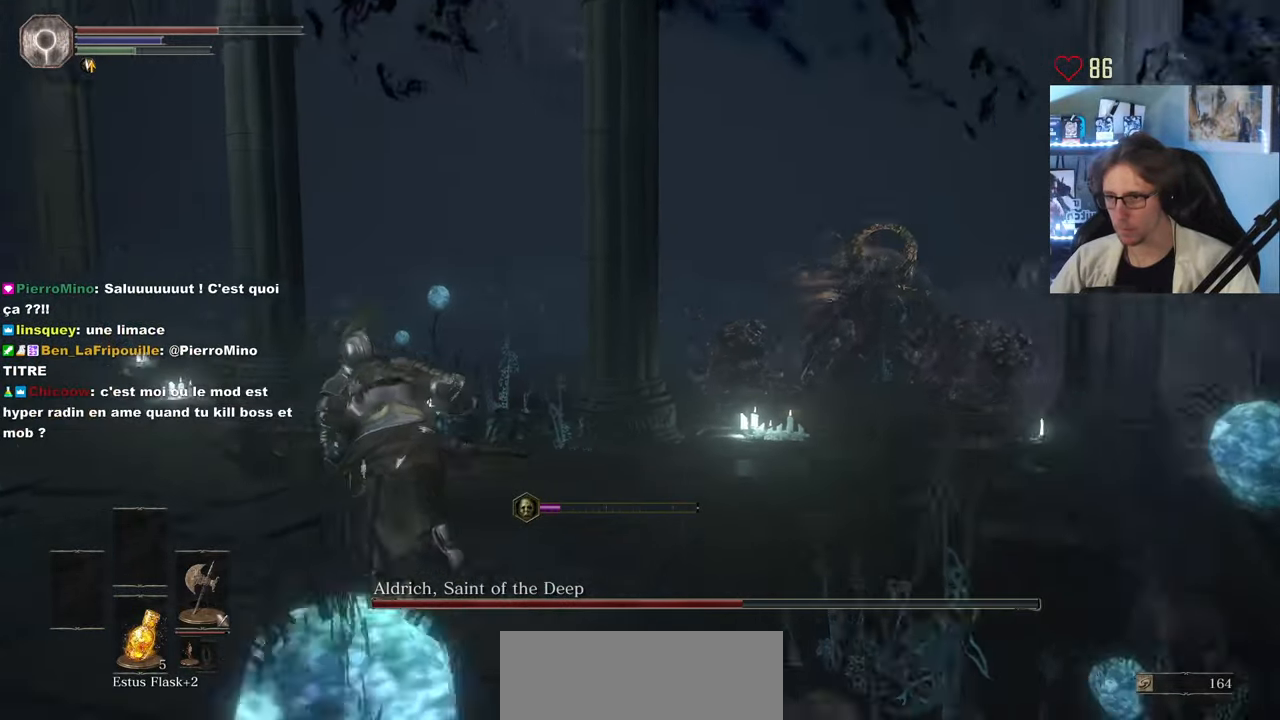
{"keys": ["q", "space"], "mouse": [], "events": [[167, "z", "up"]]}
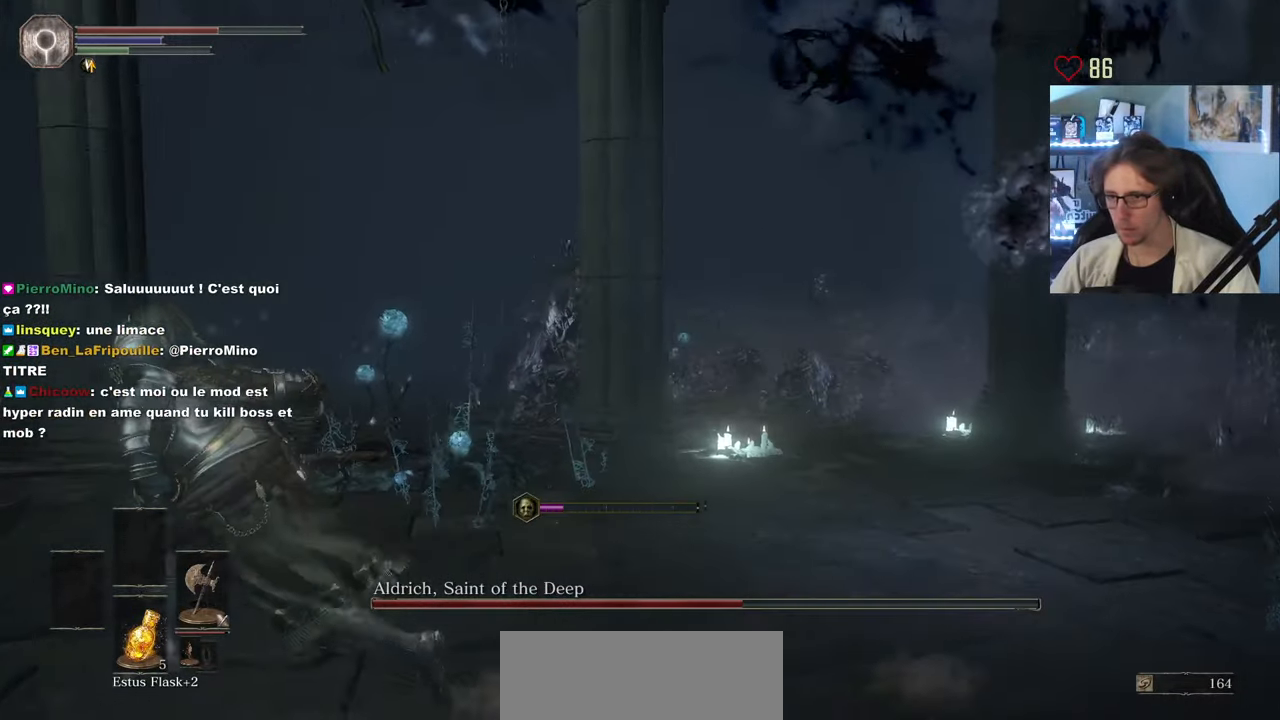
{"keys": ["q"], "mouse": [], "events": [[417, "space", "up"]]}
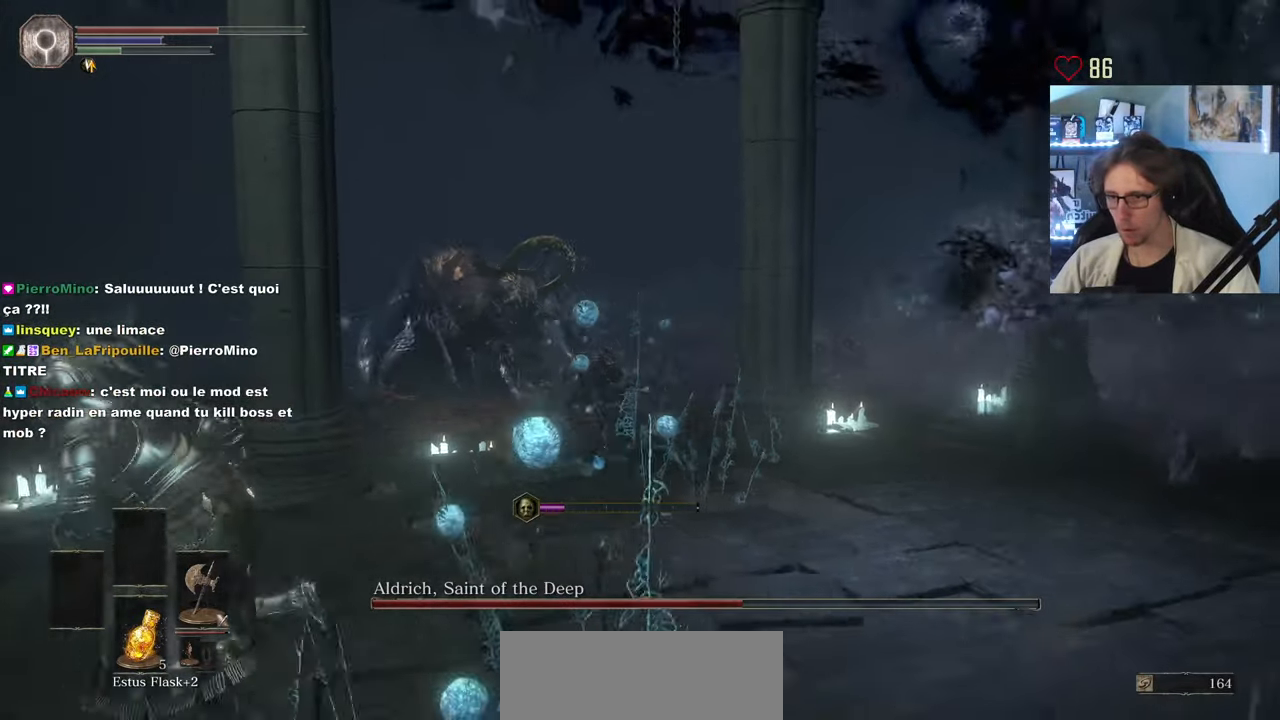
{"keys": ["q", "z"], "mouse": [], "events": [[250, "z", "down"], [333, "space", "down"], [483, "space", "up"]]}
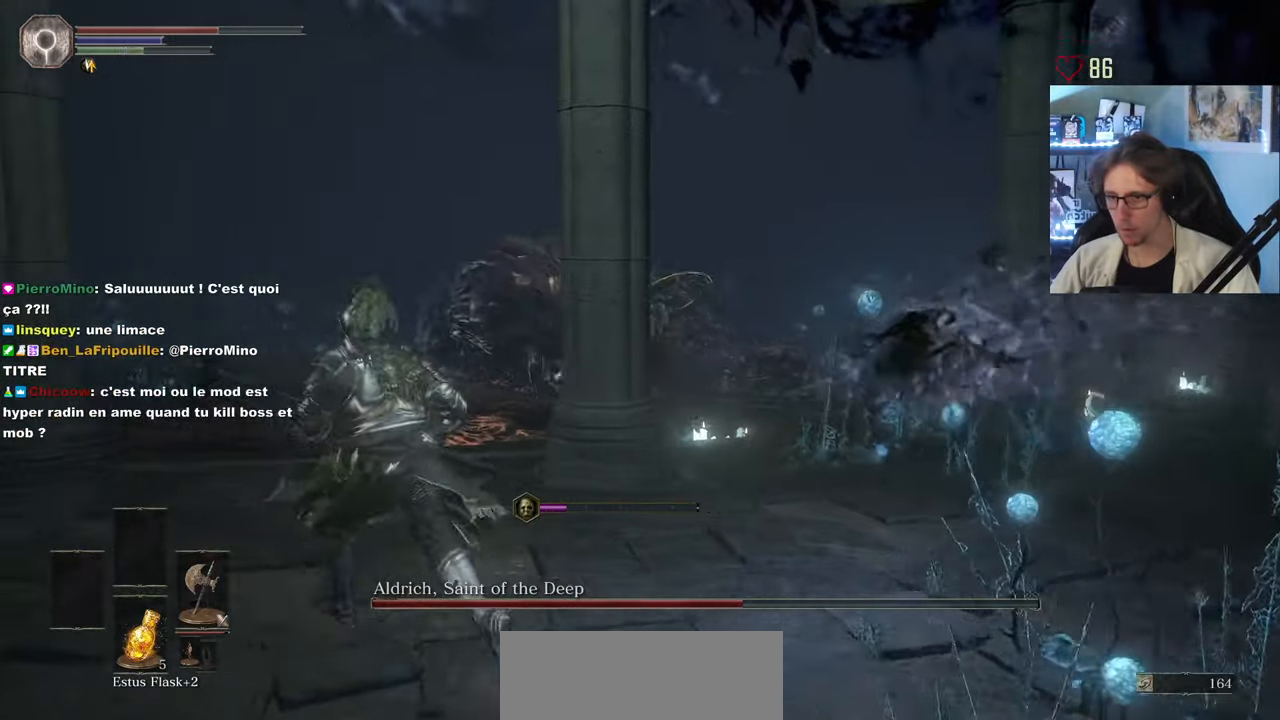
{"keys": ["q"], "mouse": [], "events": [[317, "z", "up"]]}
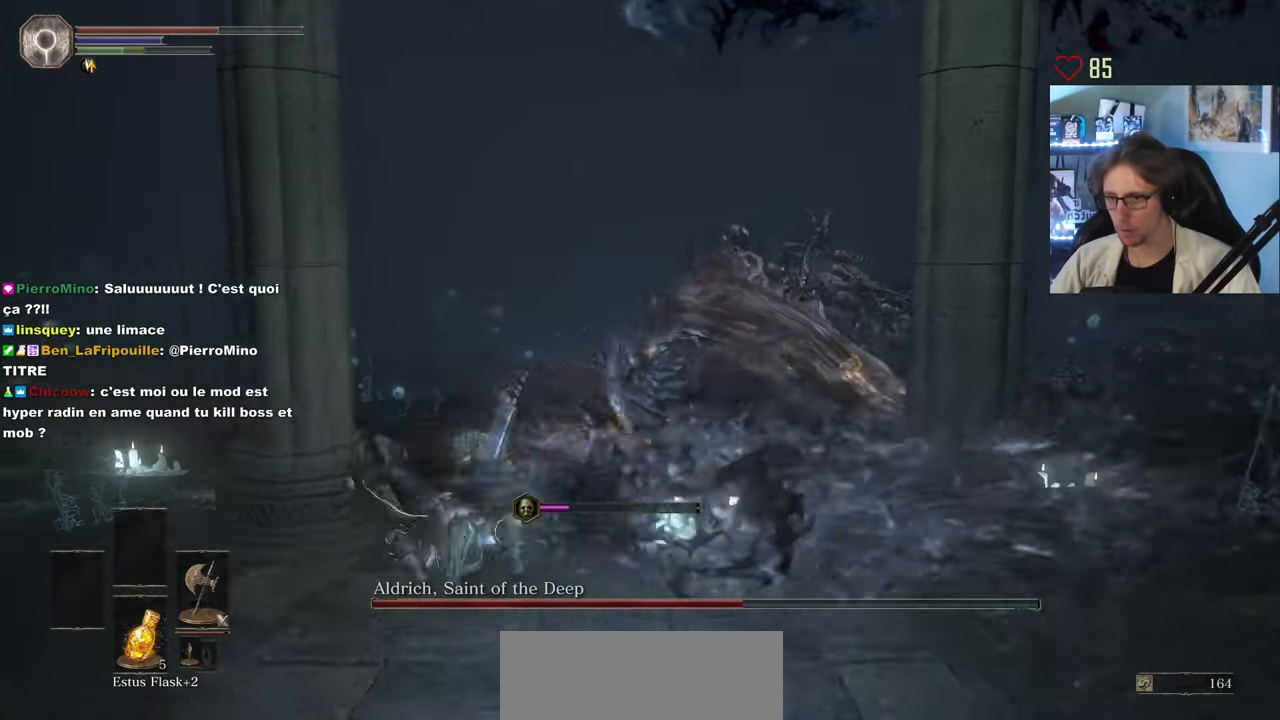
{"keys": ["q", "s", "space"], "mouse": [], "events": [[83, "space", "down"], [133, "s", "down"]]}
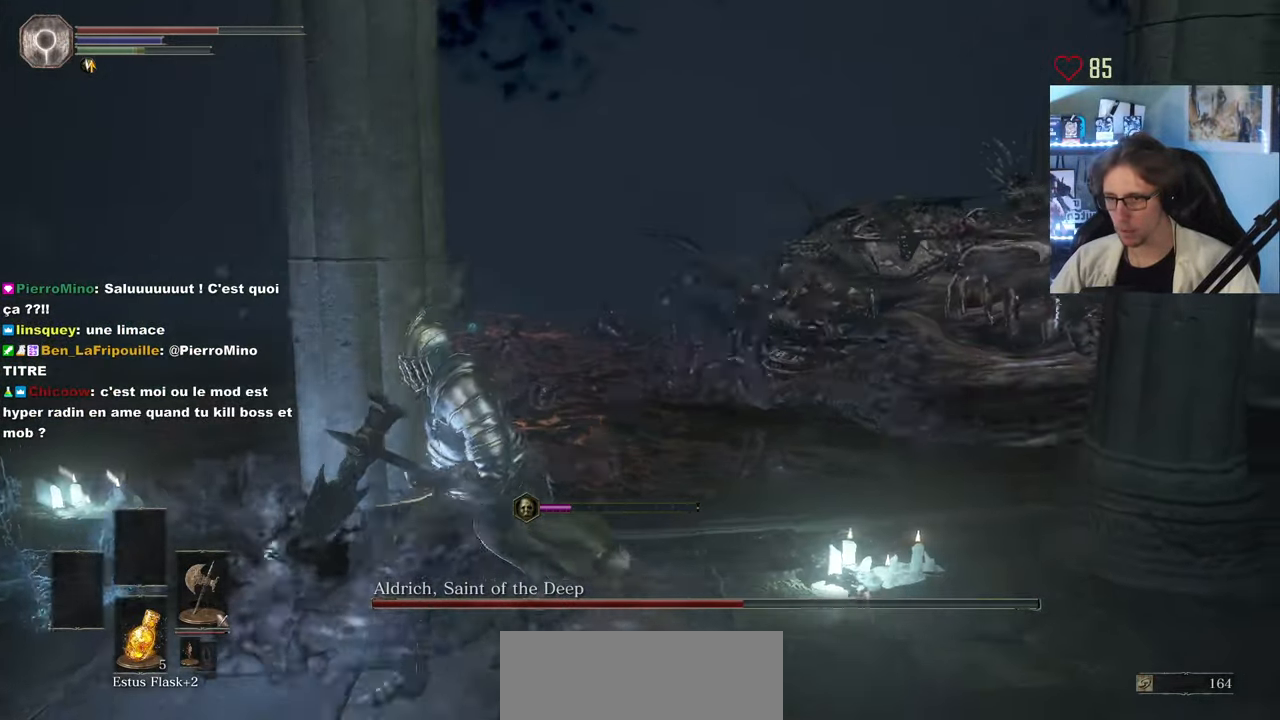
{"keys": ["q", "s", "space"], "mouse": [], "events": []}
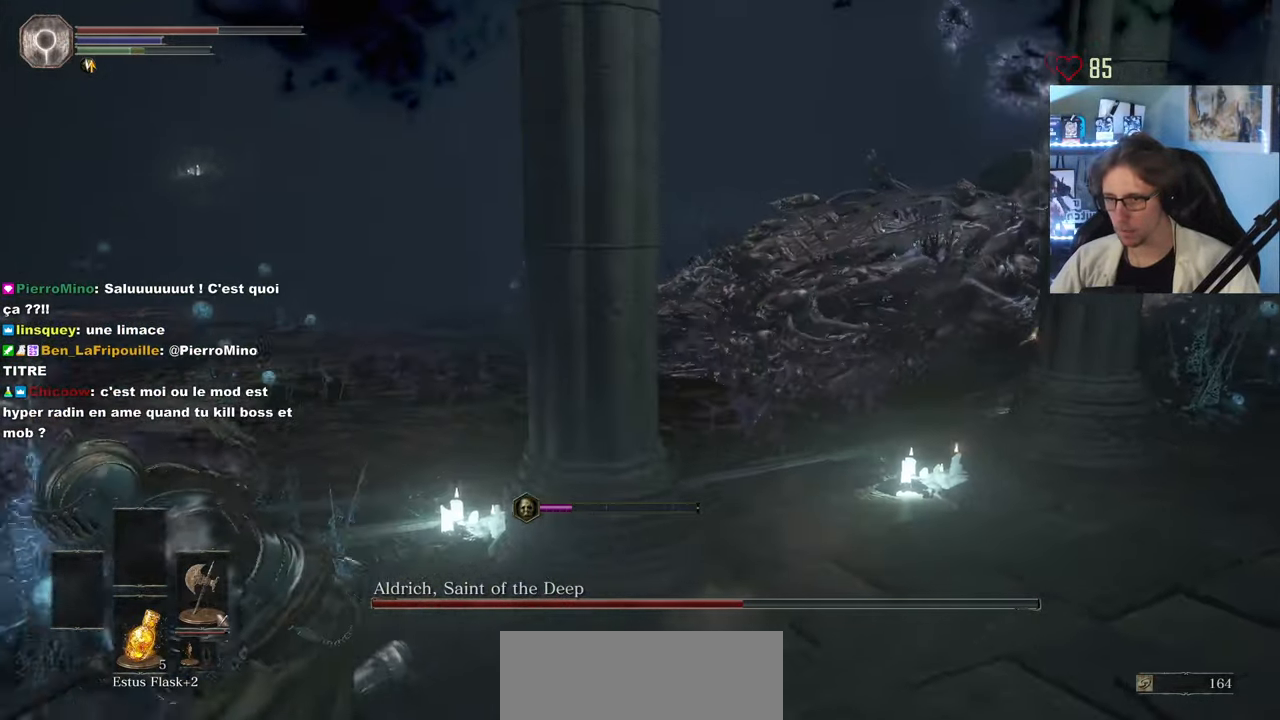
{"keys": ["q", "s"], "mouse": [], "events": [[267, "space", "up"], [400, "q", "up"], [500, "q", "down"]]}
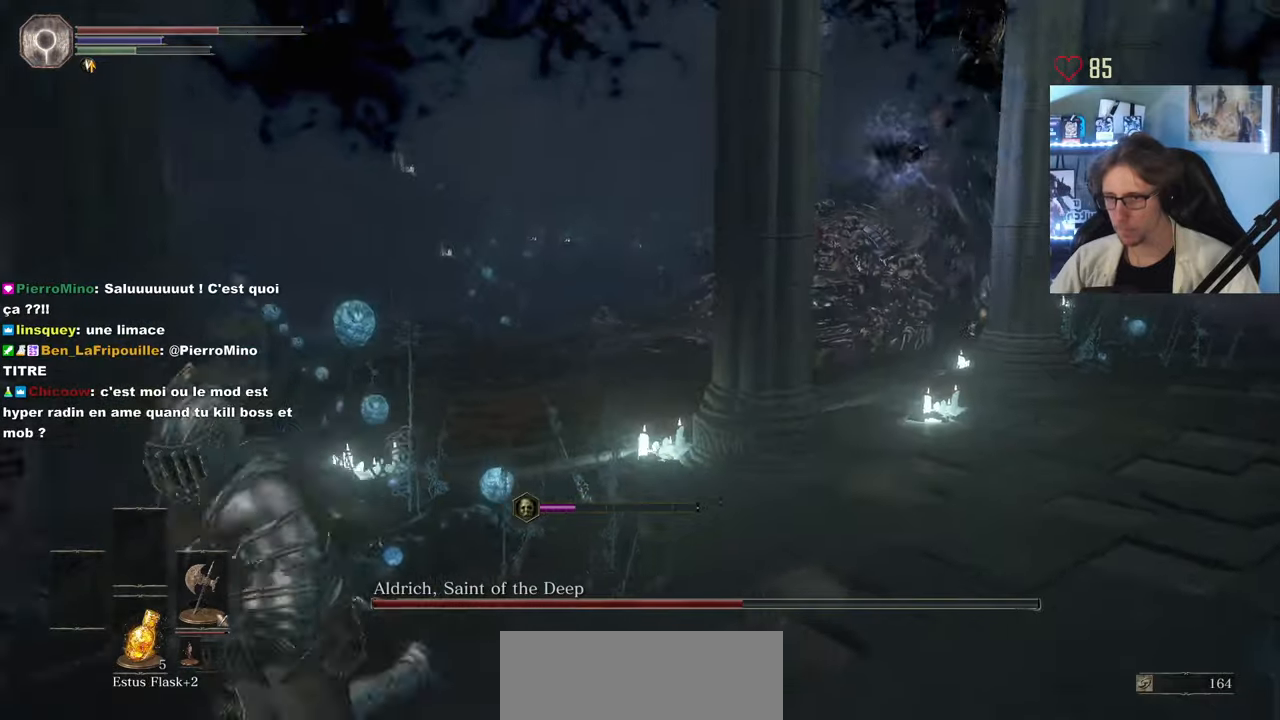
{"keys": ["q", "space", "z"], "mouse": [], "events": [[317, "s", "up"], [467, "space", "down"], [467, "z", "down"]]}